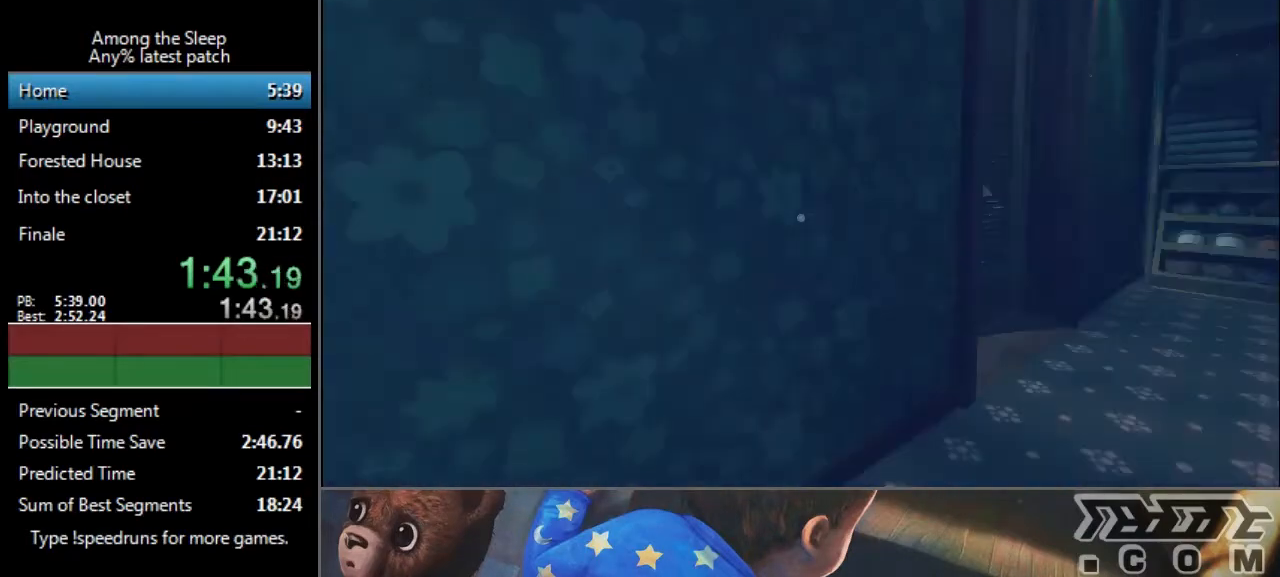
Gameplay with keyboard; each line is a JSON object with the keys held at the frame after it. "events" lists presses ("down") and releases ("up") of "a", "click", "climb", "crawl", "d", "s", "sprint" and "w" between this image and that frame as [ms after this image, input, new state], when the widget could be followed in between. No other keys are recorded. Mouse input is not recorded. Key names are as the overlay labels them; some are game actions (e.g. jump) rather than physical keys.
{"keys": ["click", "w"], "events": [[234, "d", "up"], [234, "w", "up"], [334, "w", "down"], [501, "click", "down"]]}
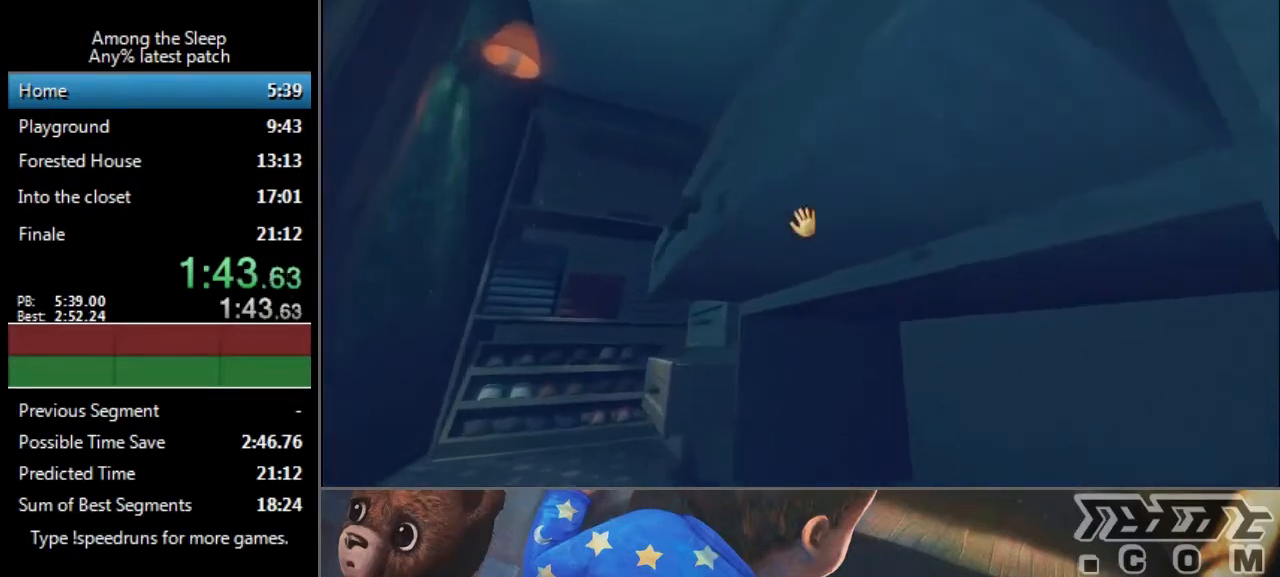
{"keys": ["a", "click", "s"], "events": [[33, "w", "up"], [67, "a", "down"], [67, "s", "down"]]}
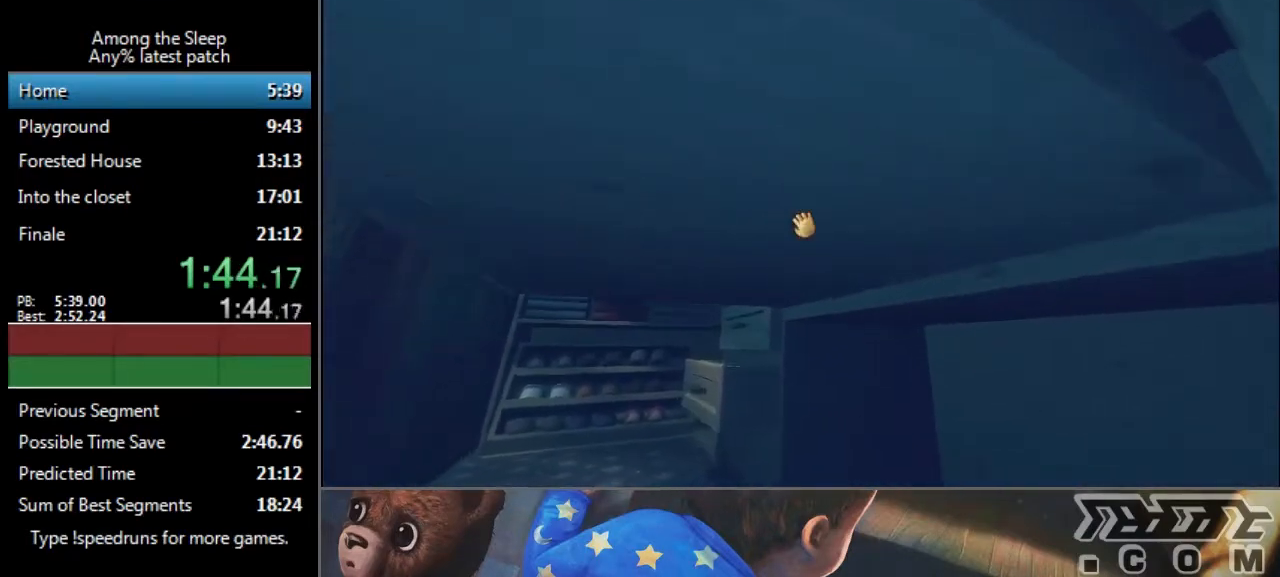
{"keys": ["click"], "events": [[34, "click", "up"], [101, "a", "up"], [101, "d", "down"], [267, "s", "up"], [367, "w", "down"], [401, "click", "down"], [434, "d", "up"], [434, "w", "up"]]}
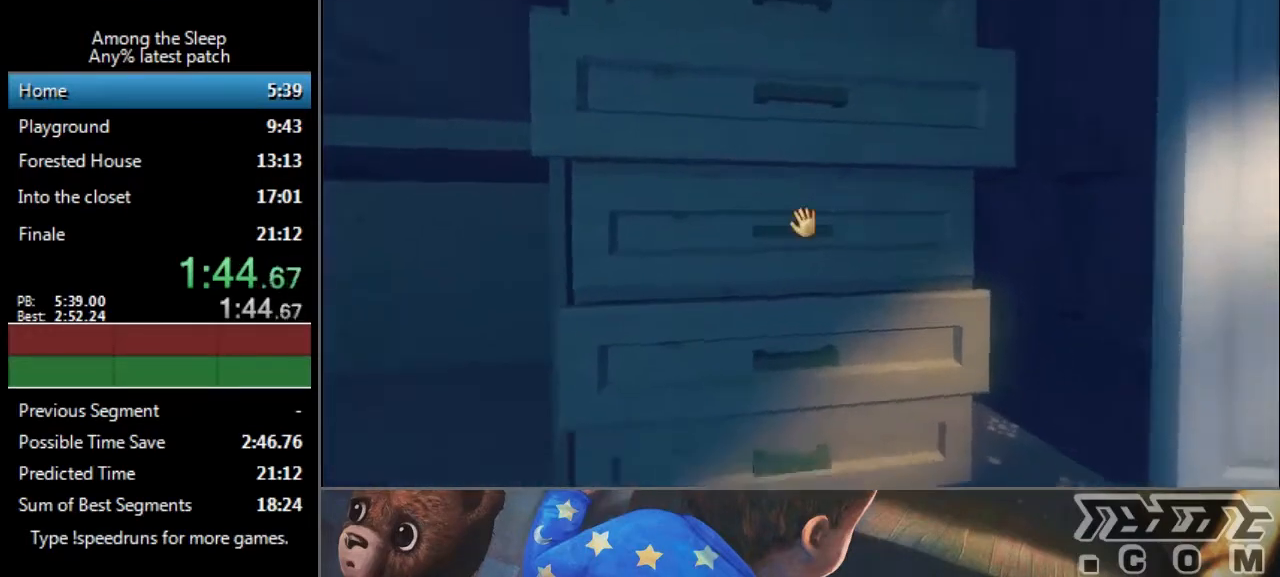
{"keys": ["w"], "events": [[33, "s", "down"], [233, "s", "up"], [400, "click", "up"], [400, "w", "down"]]}
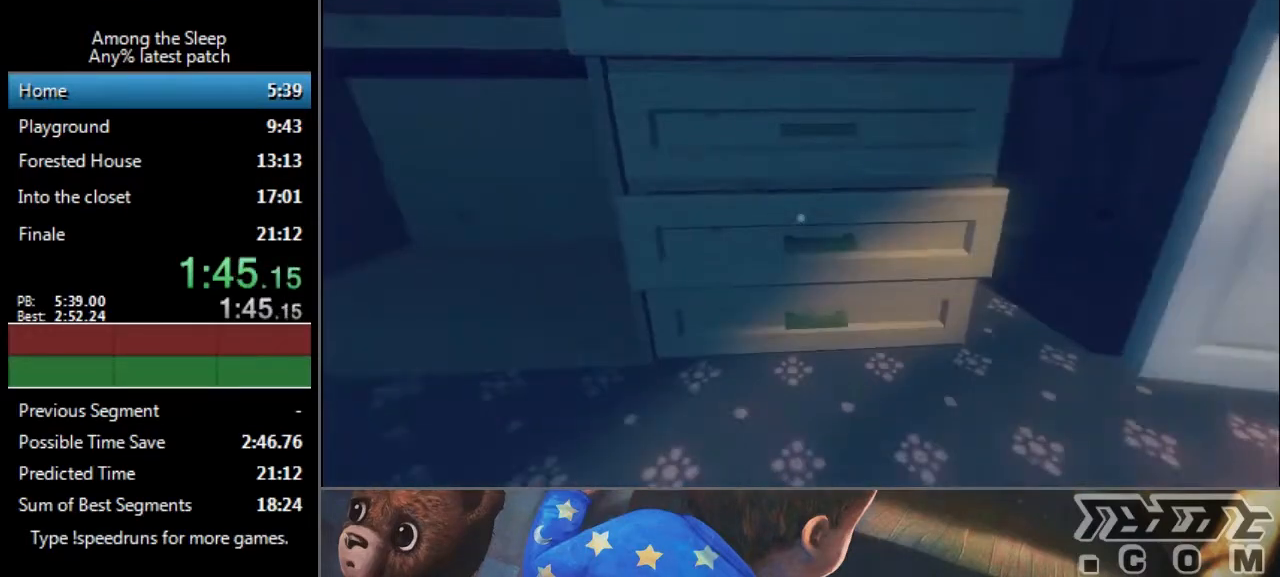
{"keys": ["click"], "events": [[234, "click", "down"], [267, "w", "up"]]}
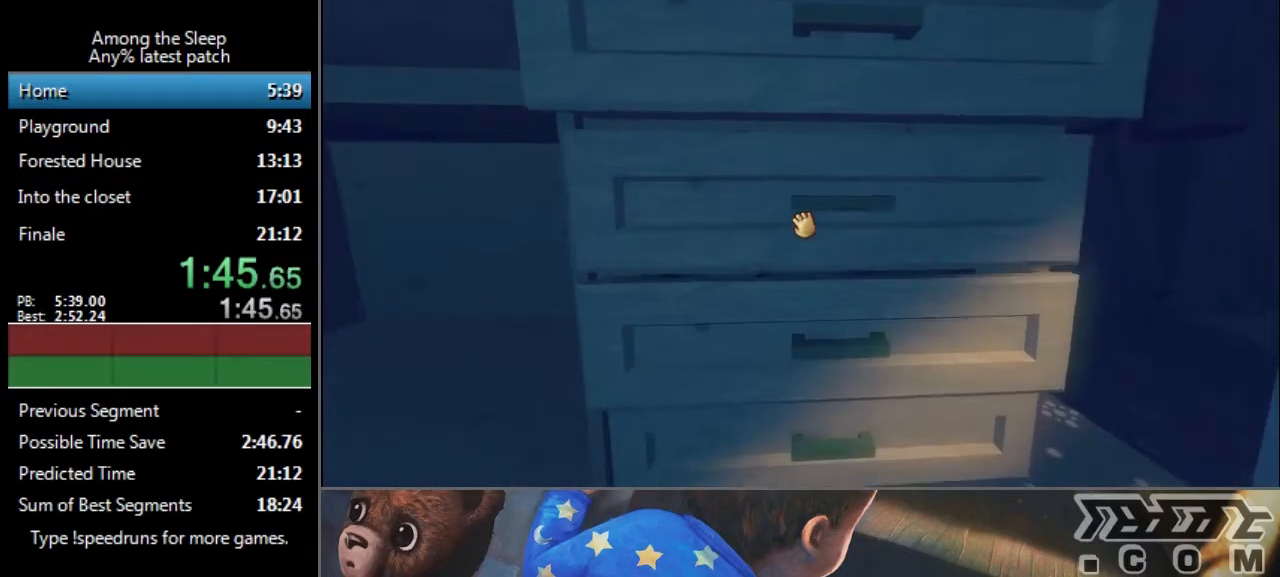
{"keys": ["climb", "w"], "events": [[200, "w", "down"], [334, "climb", "down"], [400, "click", "up"], [400, "climb", "up"], [467, "climb", "down"]]}
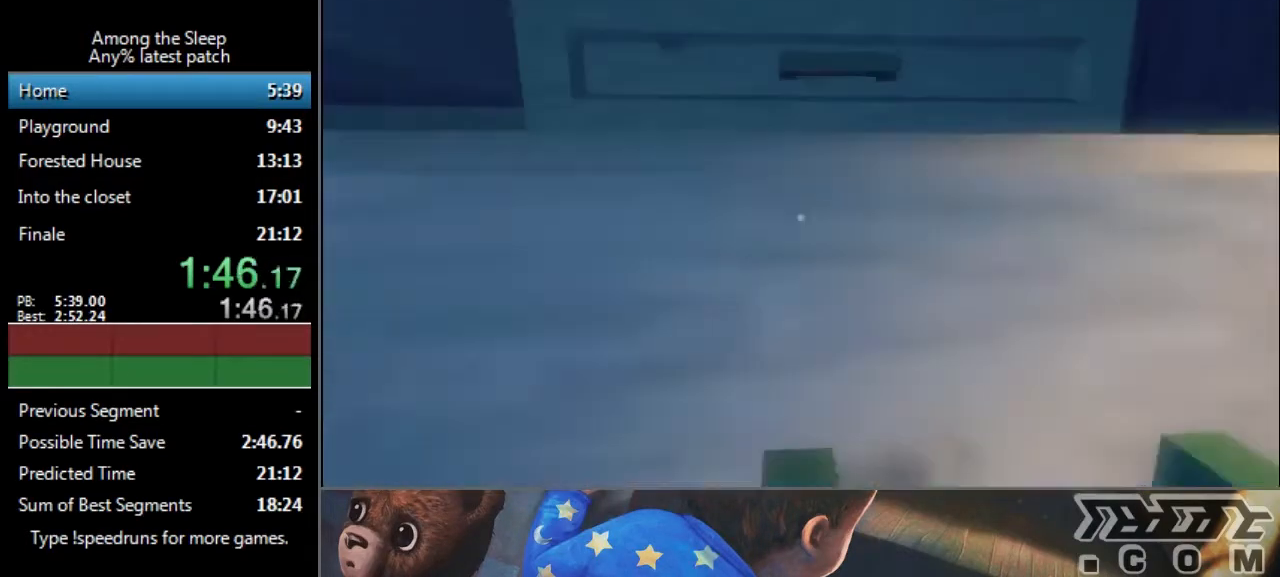
{"keys": ["w"], "events": [[101, "climb", "up"], [201, "climb", "down"], [267, "climb", "up"]]}
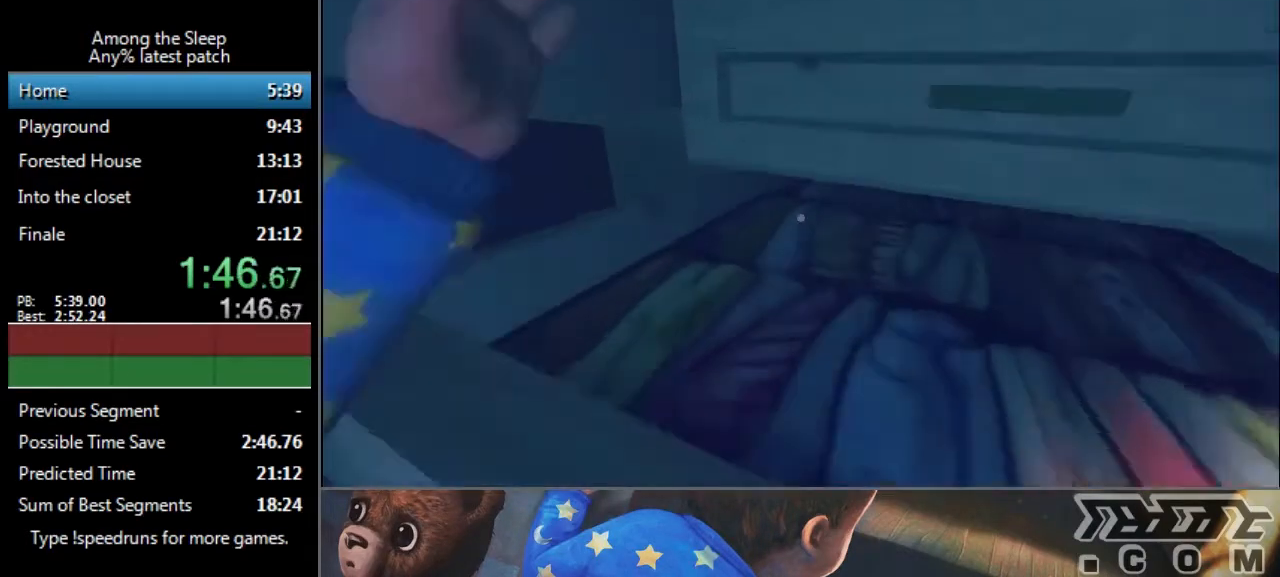
{"keys": [], "events": [[233, "w", "up"]]}
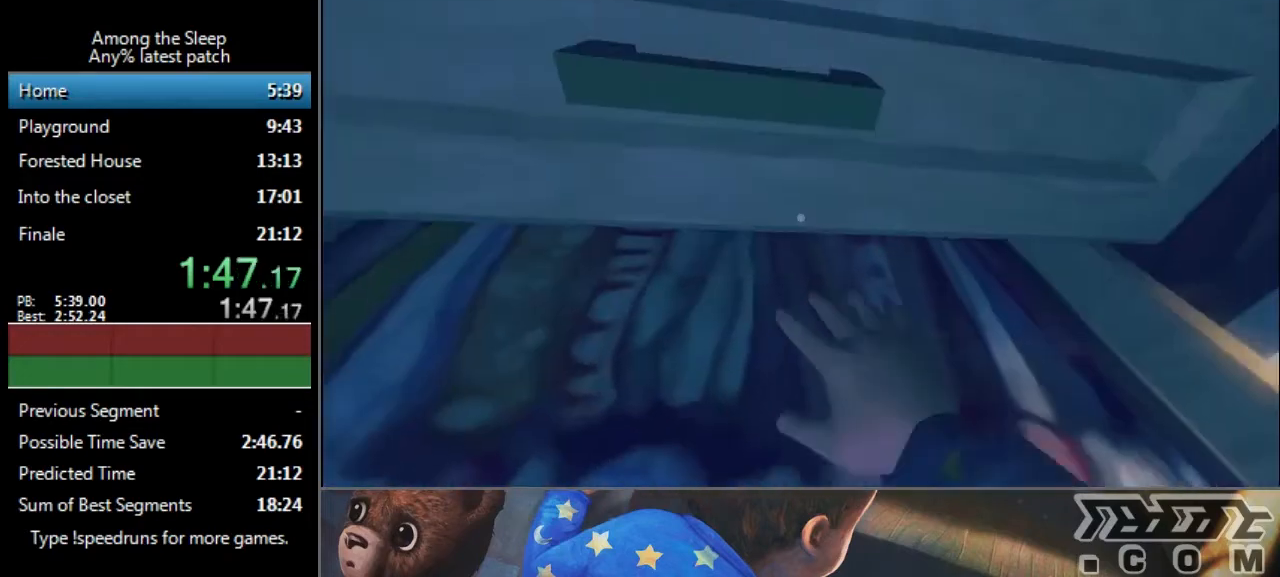
{"keys": [], "events": []}
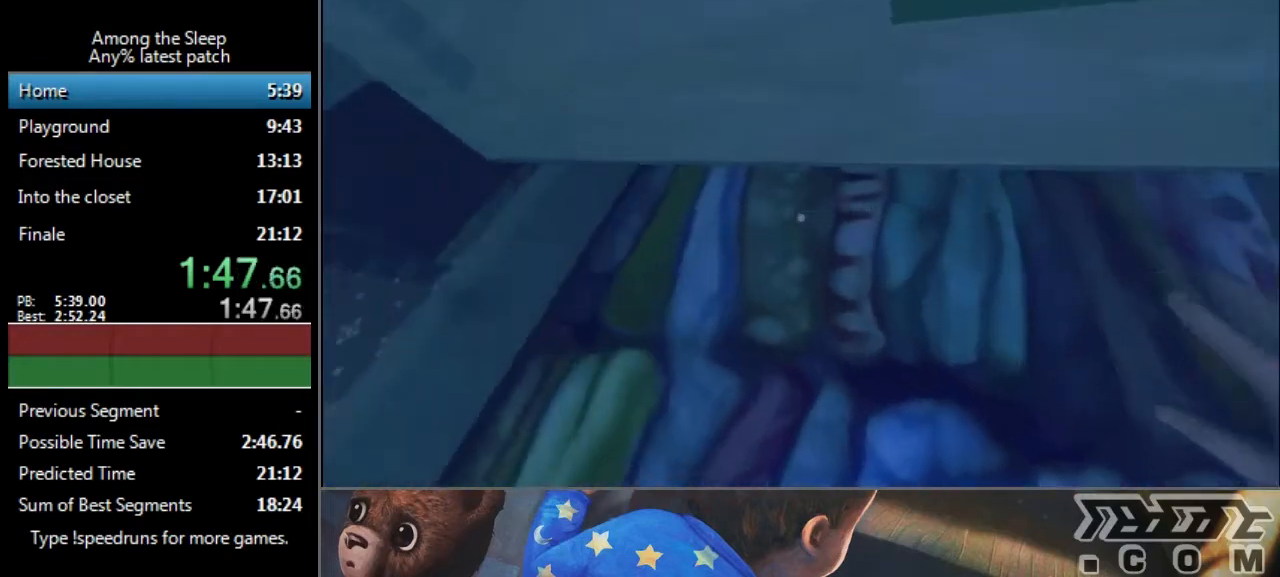
{"keys": ["a", "sprint", "w"], "events": [[200, "a", "down"], [233, "w", "down"], [267, "sprint", "down"]]}
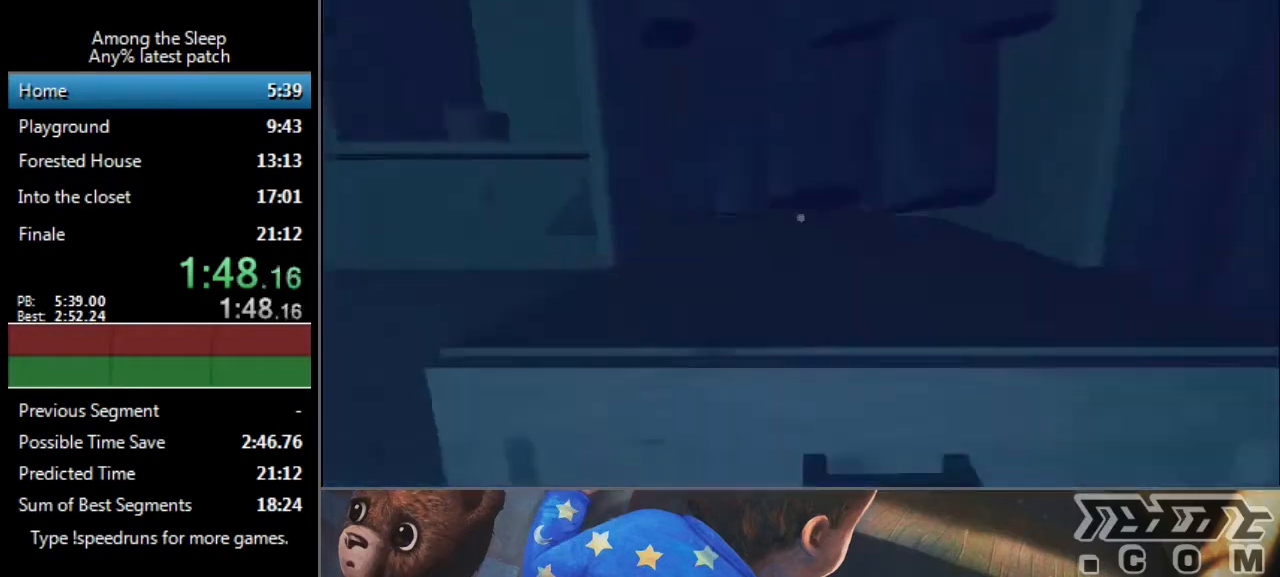
{"keys": ["climb", "sprint", "w"], "events": [[301, "a", "up"], [334, "climb", "down"], [401, "climb", "up"], [468, "climb", "down"]]}
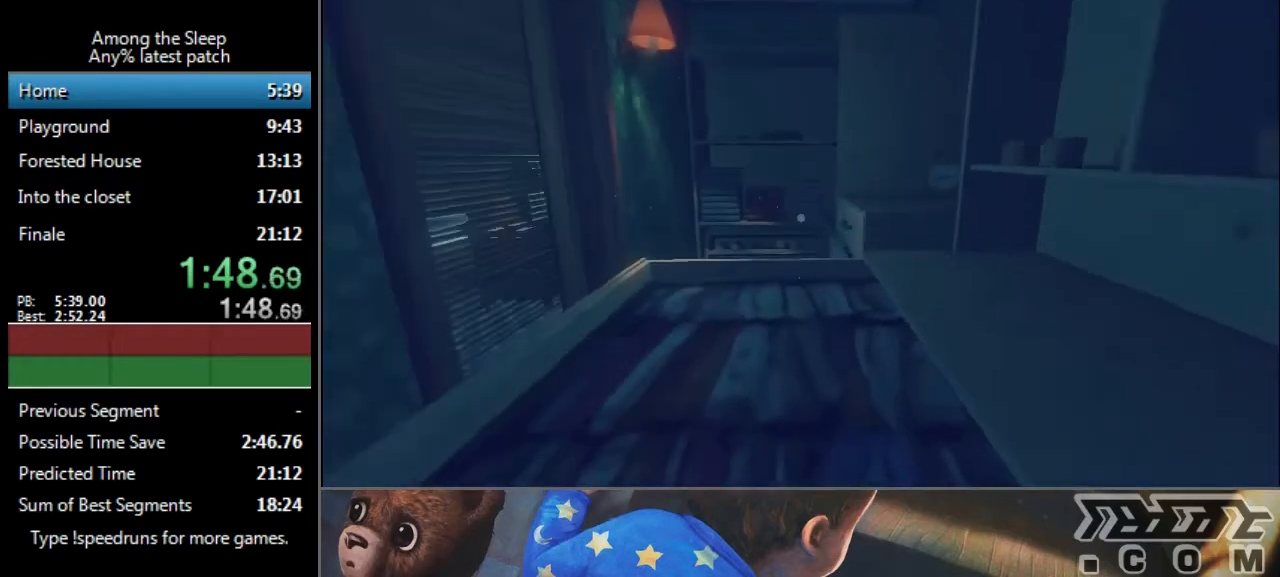
{"keys": ["sprint", "w"], "events": [[33, "climb", "up"], [133, "climb", "down"], [200, "climb", "up"]]}
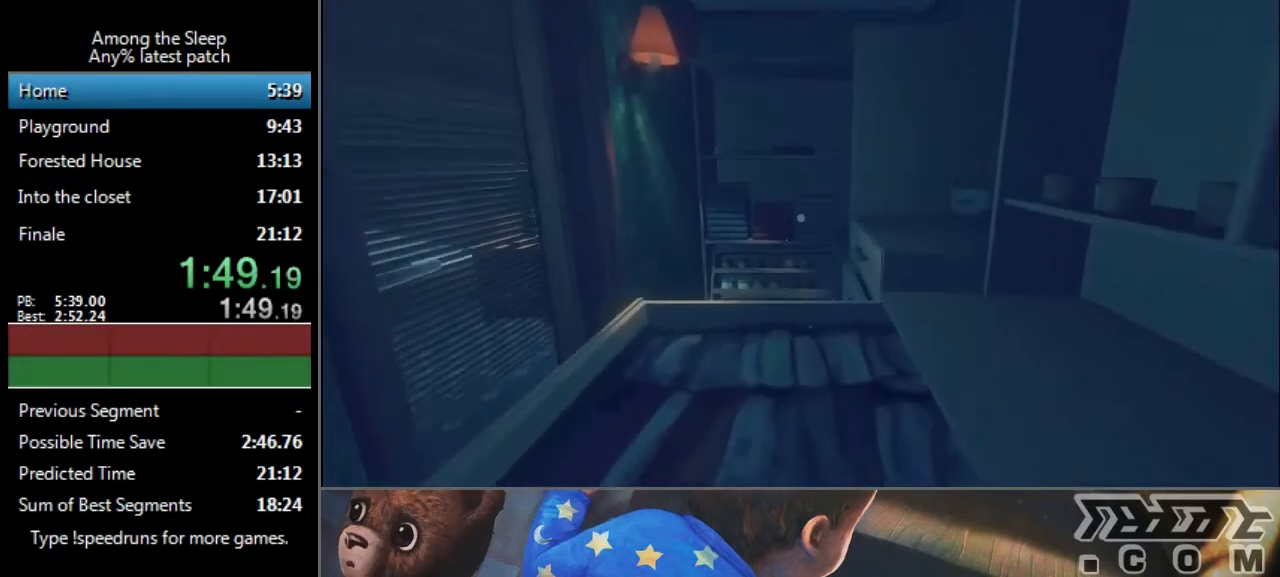
{"keys": ["d", "sprint", "w"], "events": [[100, "d", "down"]]}
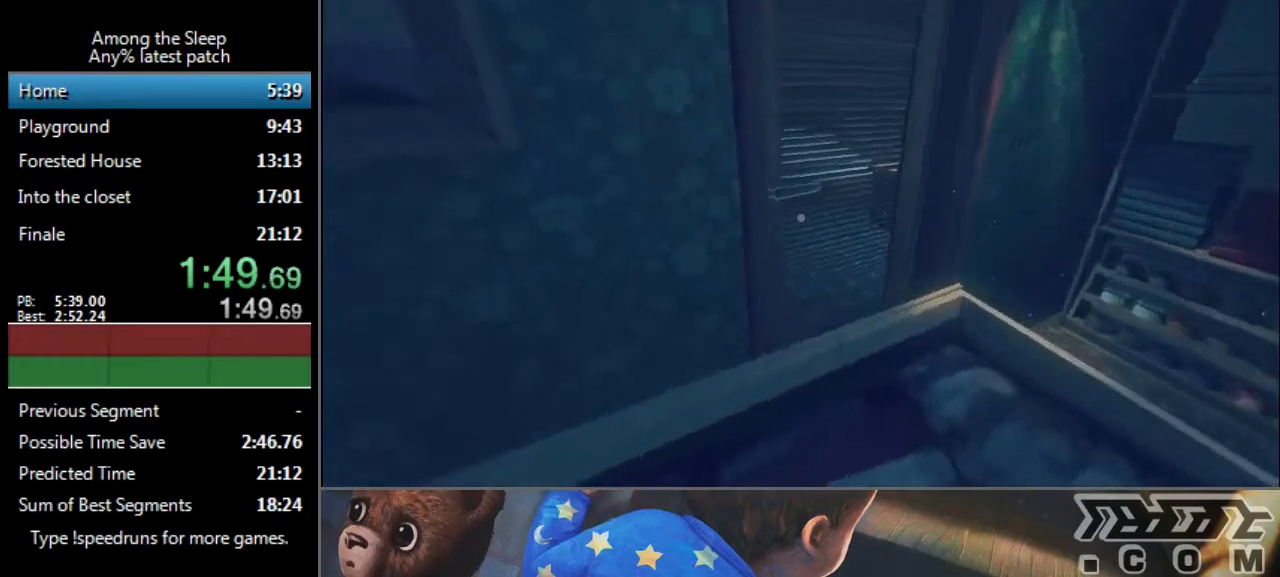
{"keys": ["sprint", "w"], "events": [[500, "d", "up"]]}
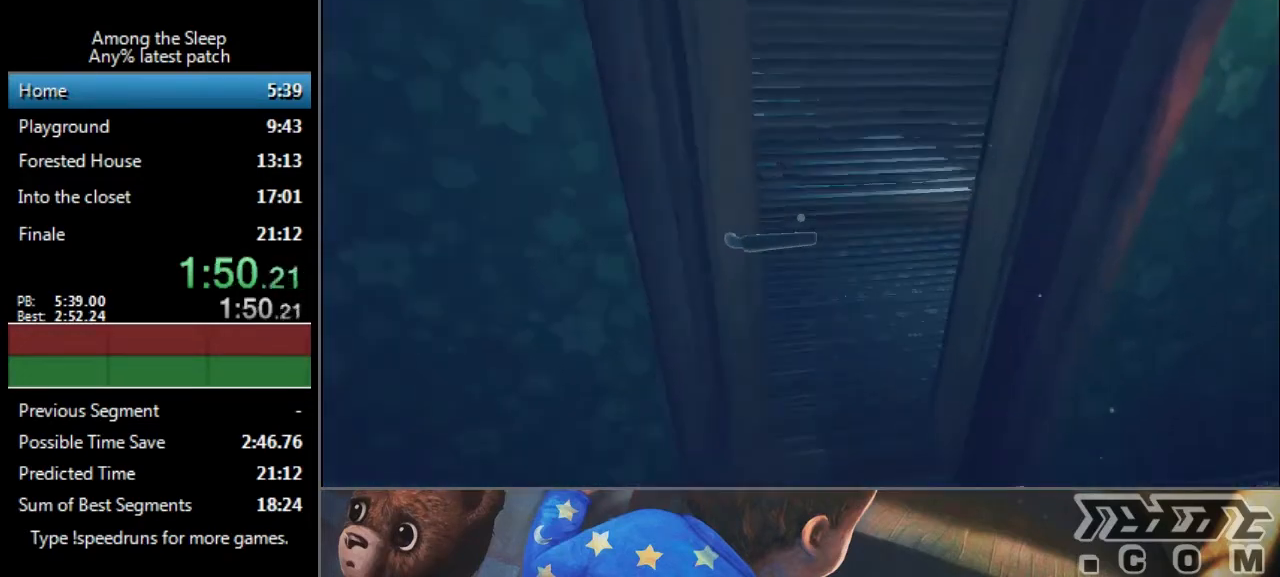
{"keys": ["click", "w"], "events": [[134, "click", "down"], [201, "click", "up"], [267, "sprint", "up"], [267, "w", "up"], [301, "click", "down"], [367, "click", "up"], [468, "click", "down"], [468, "w", "down"]]}
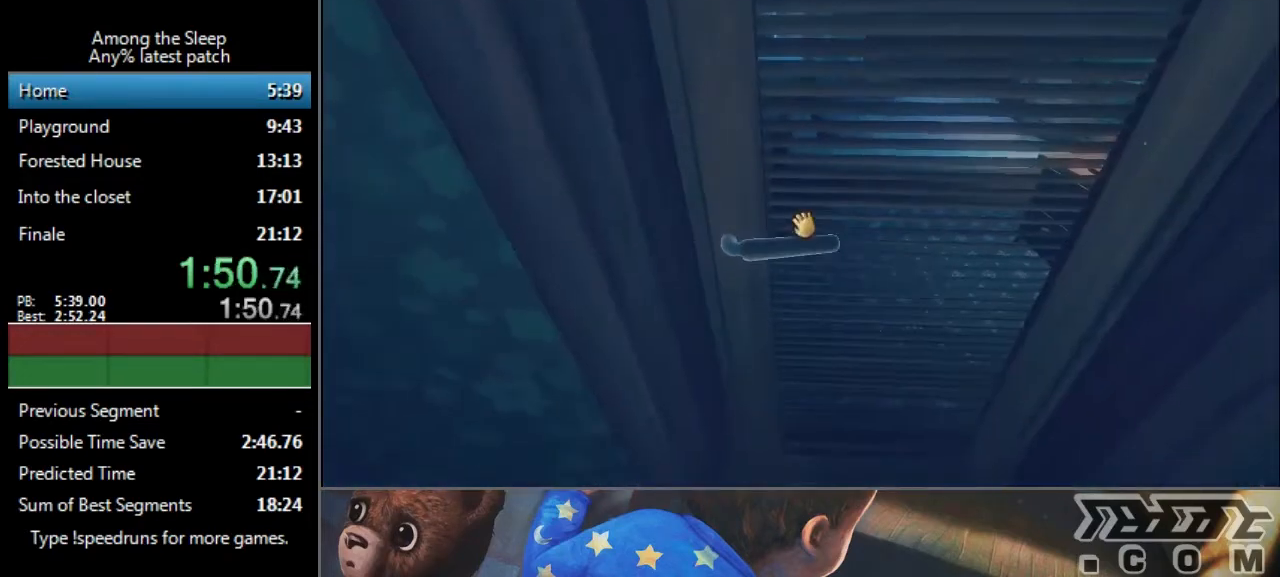
{"keys": ["sprint", "w"], "events": [[133, "click", "up"], [133, "sprint", "down"]]}
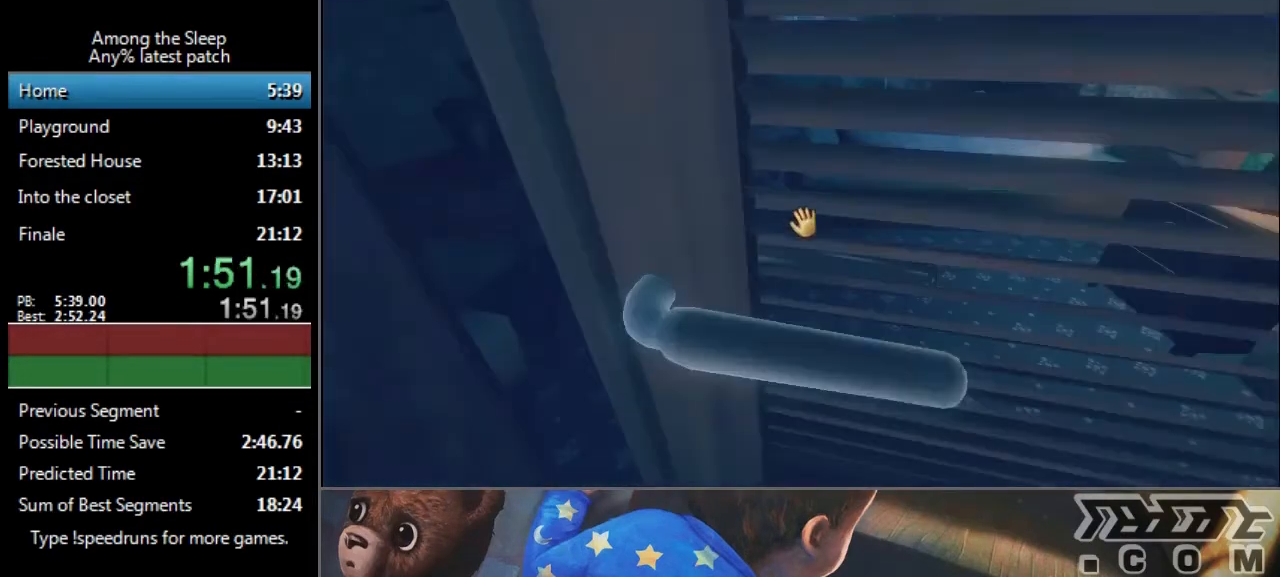
{"keys": ["sprint", "w"], "events": []}
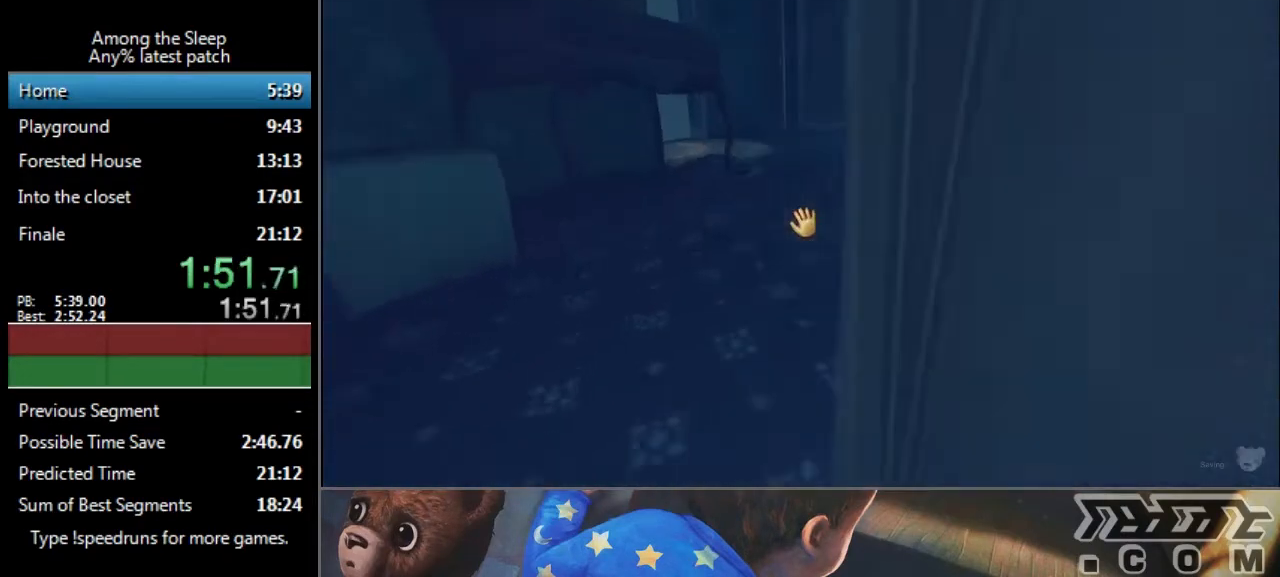
{"keys": ["sprint", "w"], "events": []}
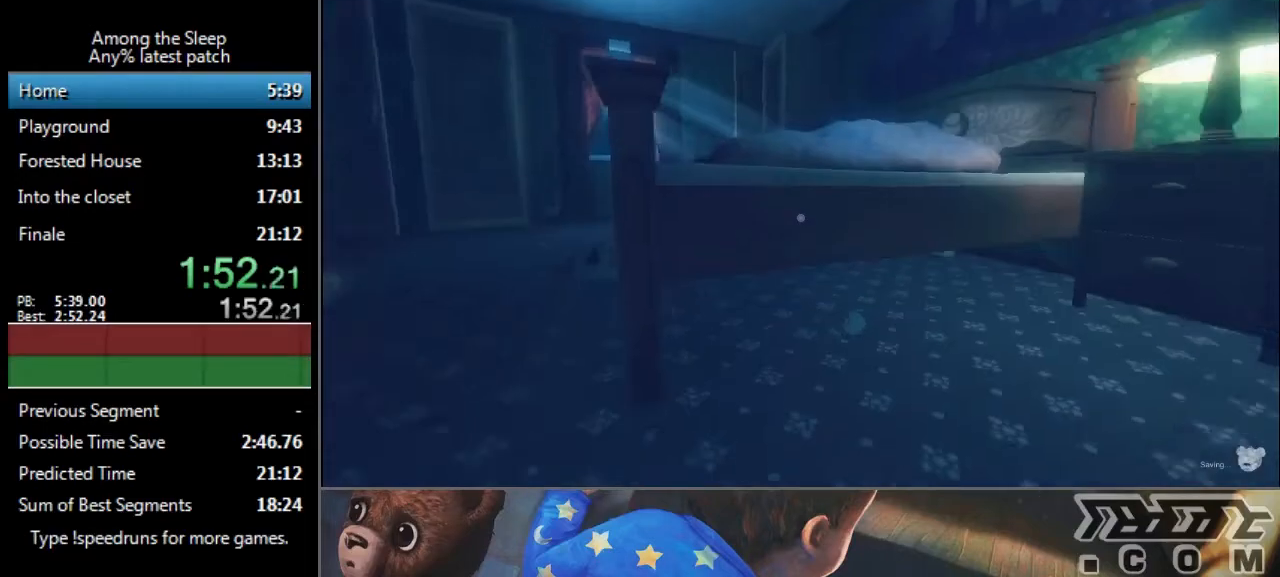
{"keys": ["sprint", "w"], "events": []}
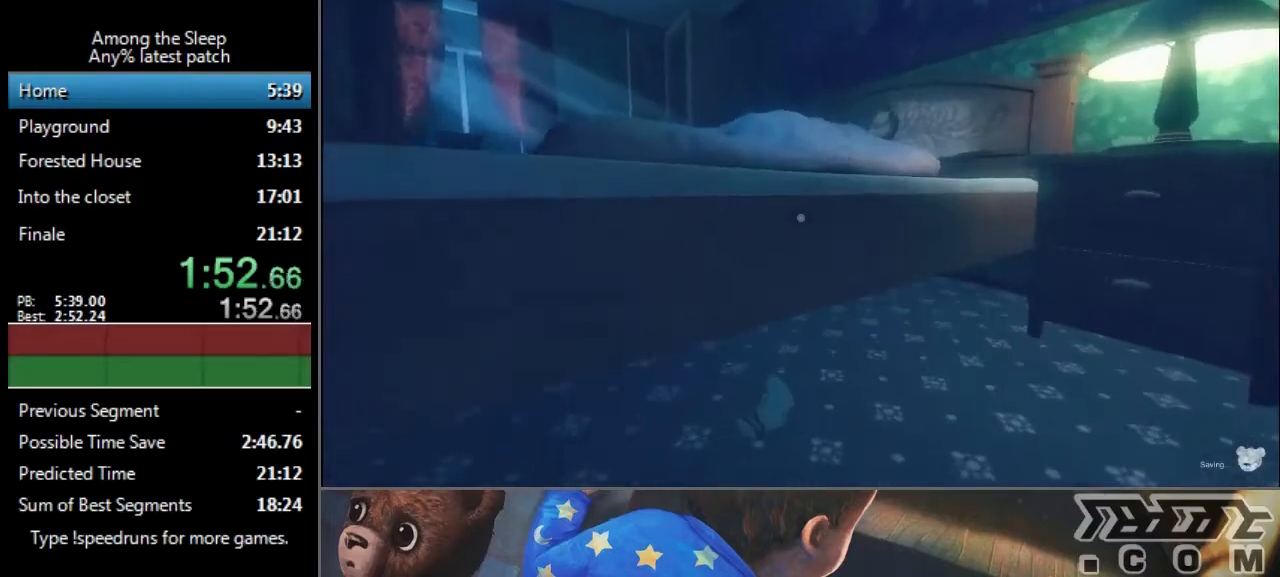
{"keys": ["climb", "sprint", "w"], "events": [[67, "climb", "down"], [100, "climb", "up"], [200, "climb", "down"], [300, "climb", "up"], [400, "climb", "down"], [434, "climb", "up"], [500, "climb", "down"]]}
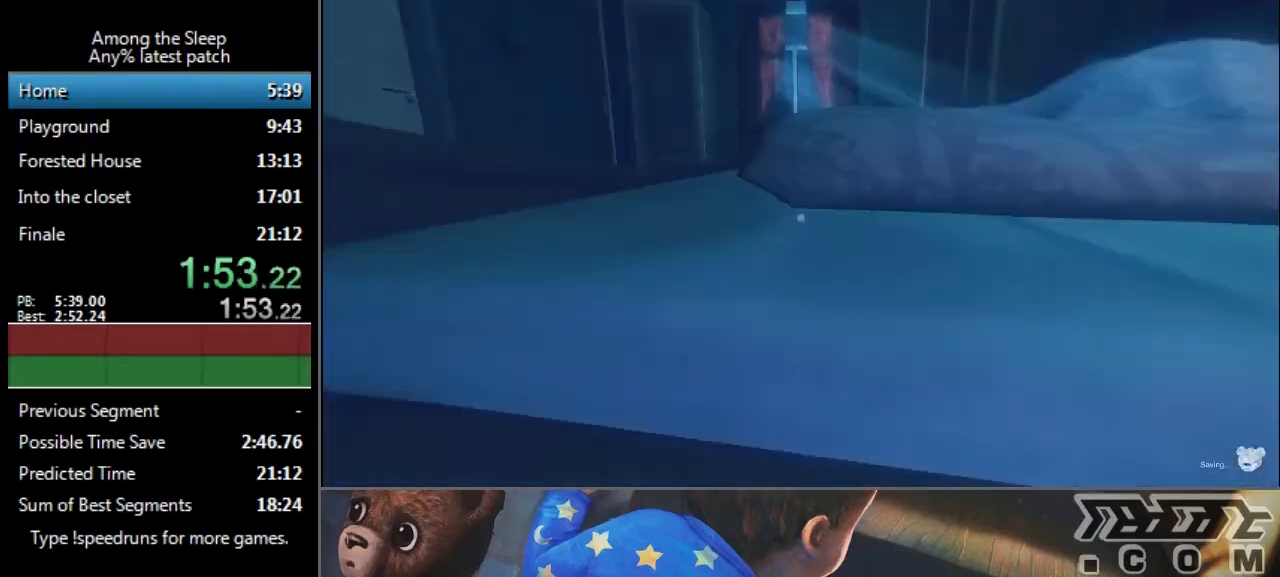
{"keys": ["sprint", "w"], "events": [[67, "climb", "up"], [134, "climb", "down"], [167, "climb", "up"]]}
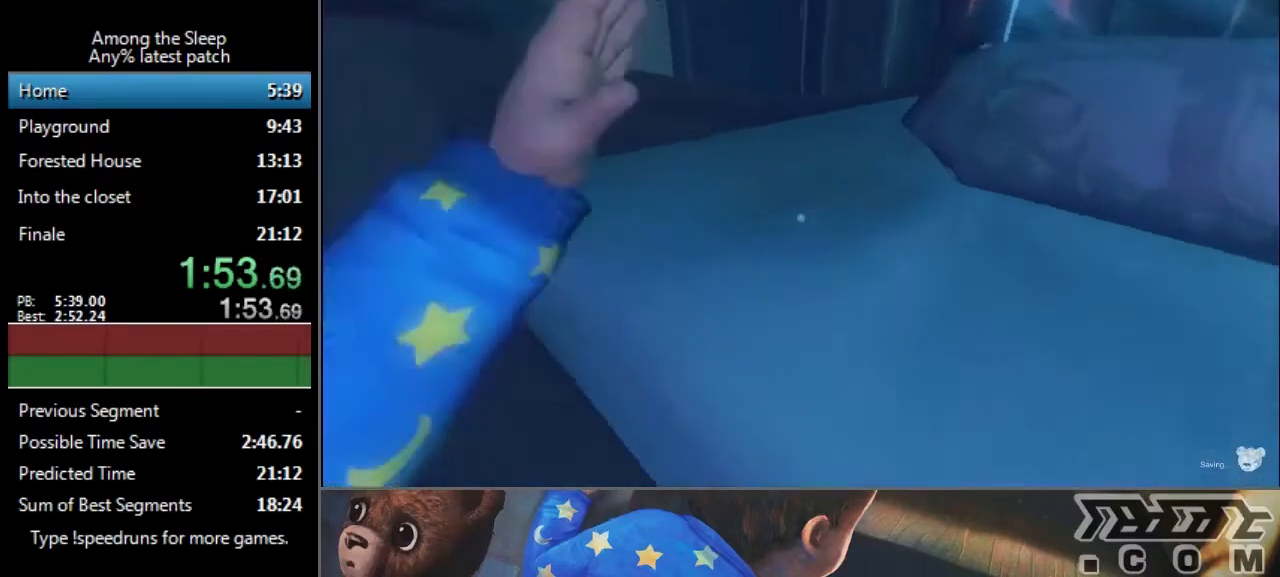
{"keys": ["sprint"], "events": [[233, "w", "up"]]}
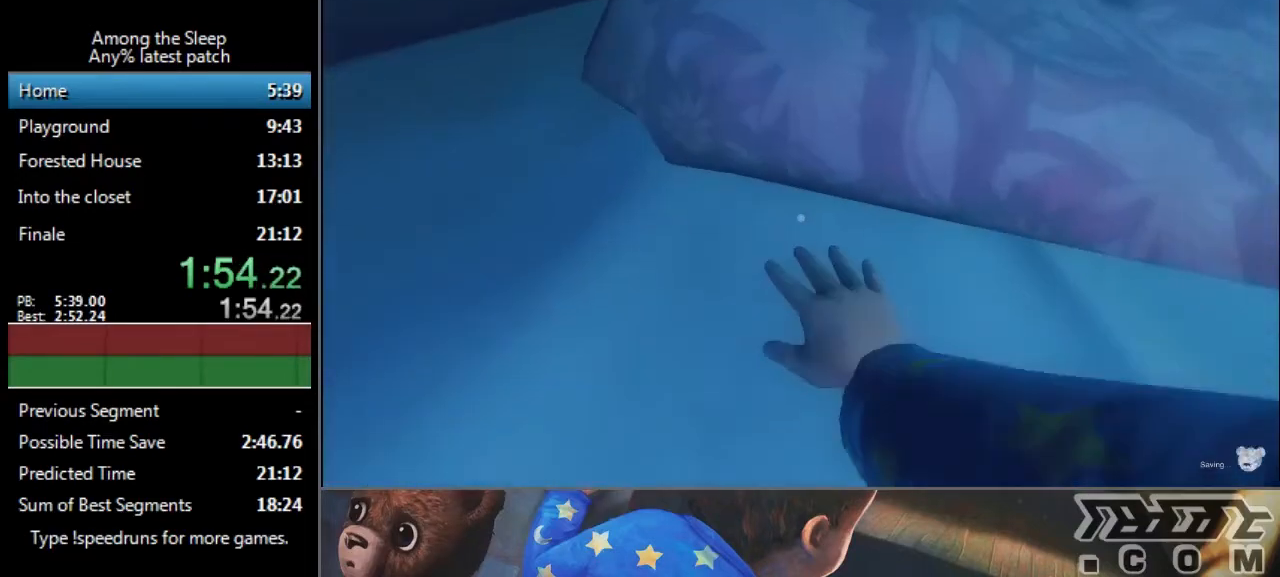
{"keys": [], "events": [[167, "sprint", "up"]]}
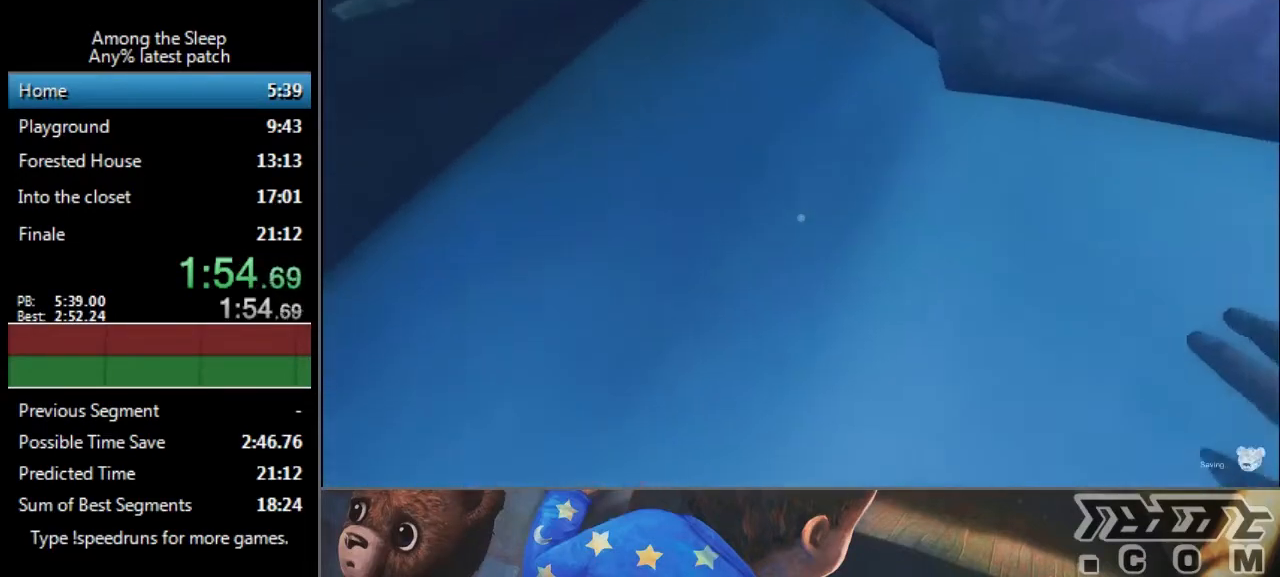
{"keys": ["d", "sprint", "w"], "events": [[300, "d", "down"], [300, "sprint", "down"], [300, "w", "down"]]}
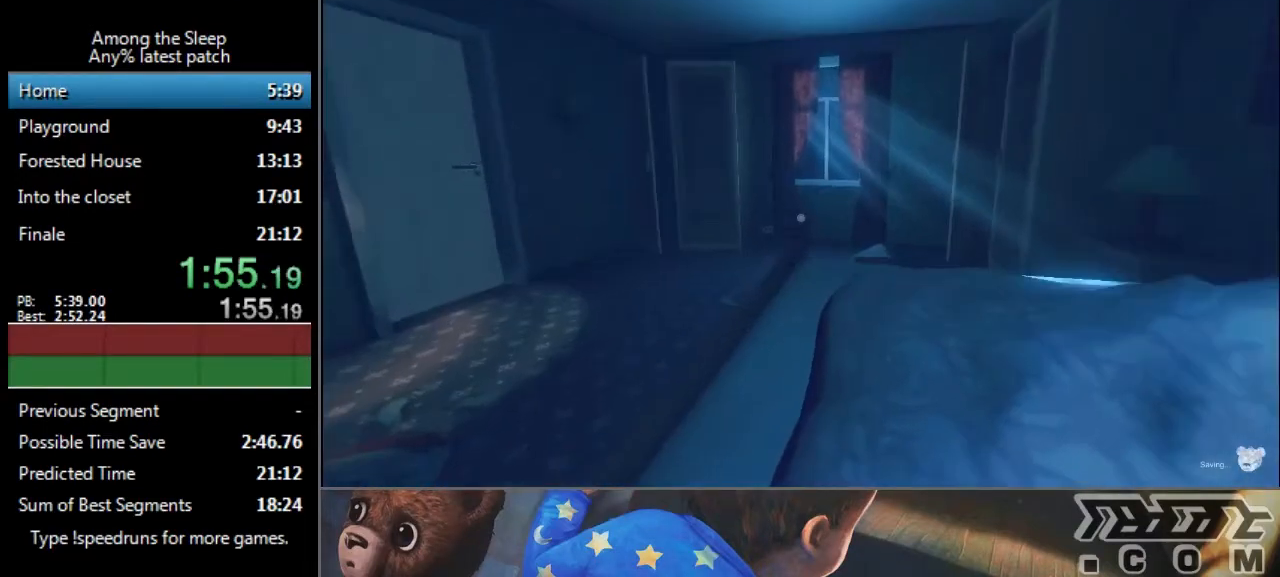
{"keys": ["sprint", "w"], "events": [[234, "d", "up"]]}
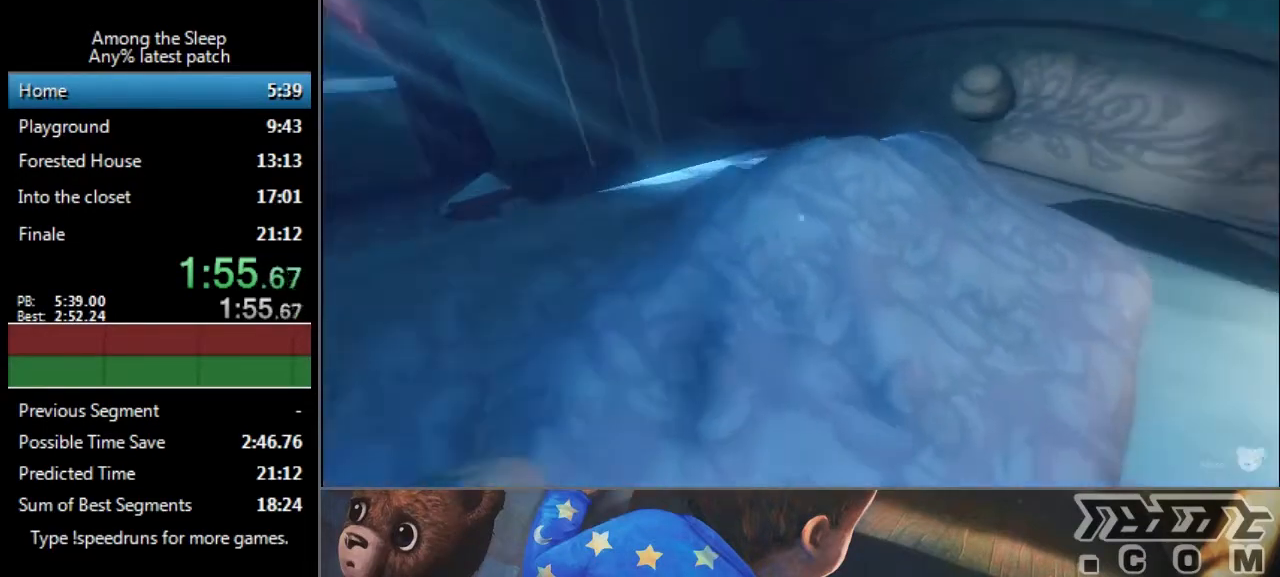
{"keys": ["w"], "events": [[100, "sprint", "up"], [167, "click", "down"], [167, "w", "up"], [467, "click", "up"], [467, "w", "down"]]}
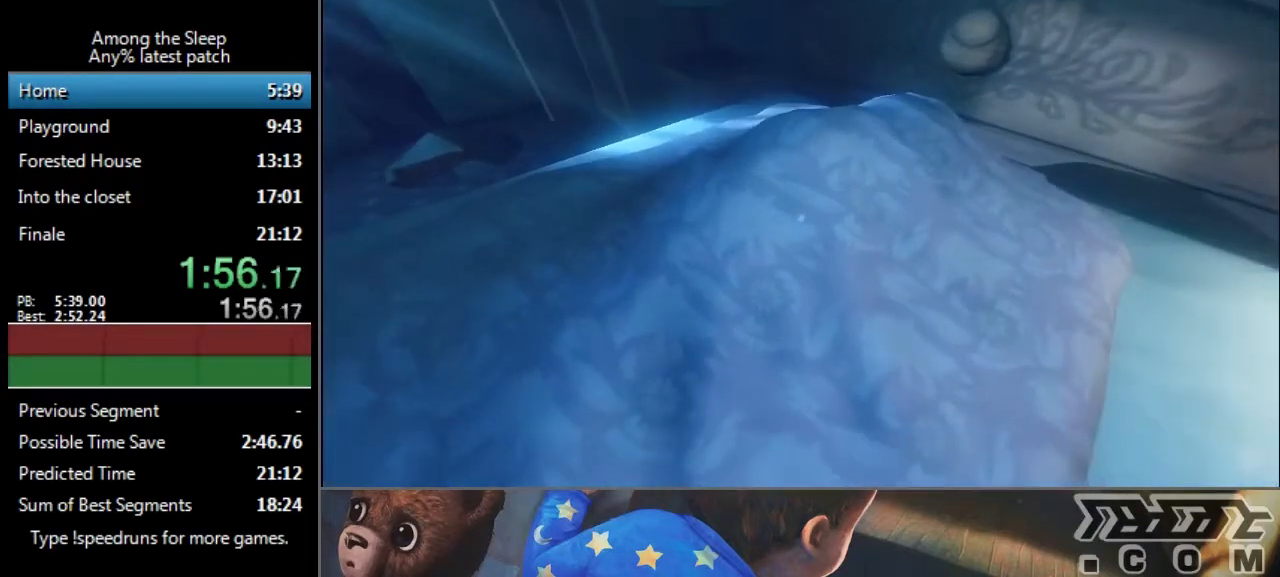
{"keys": ["click"], "events": [[334, "click", "down"], [434, "w", "up"]]}
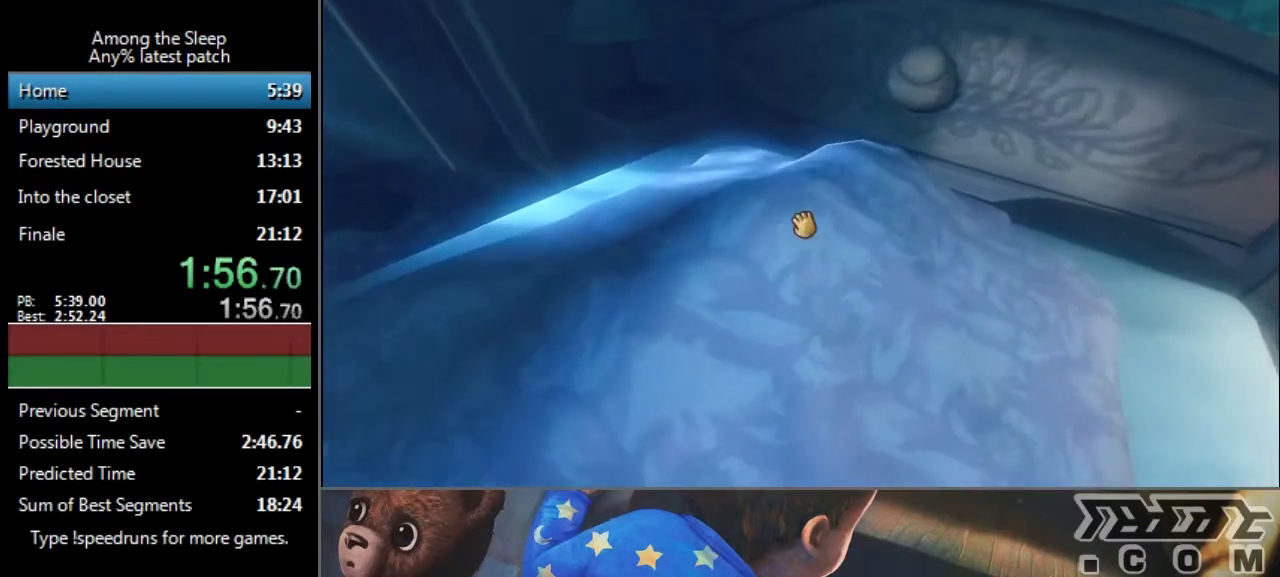
{"keys": ["click"], "events": []}
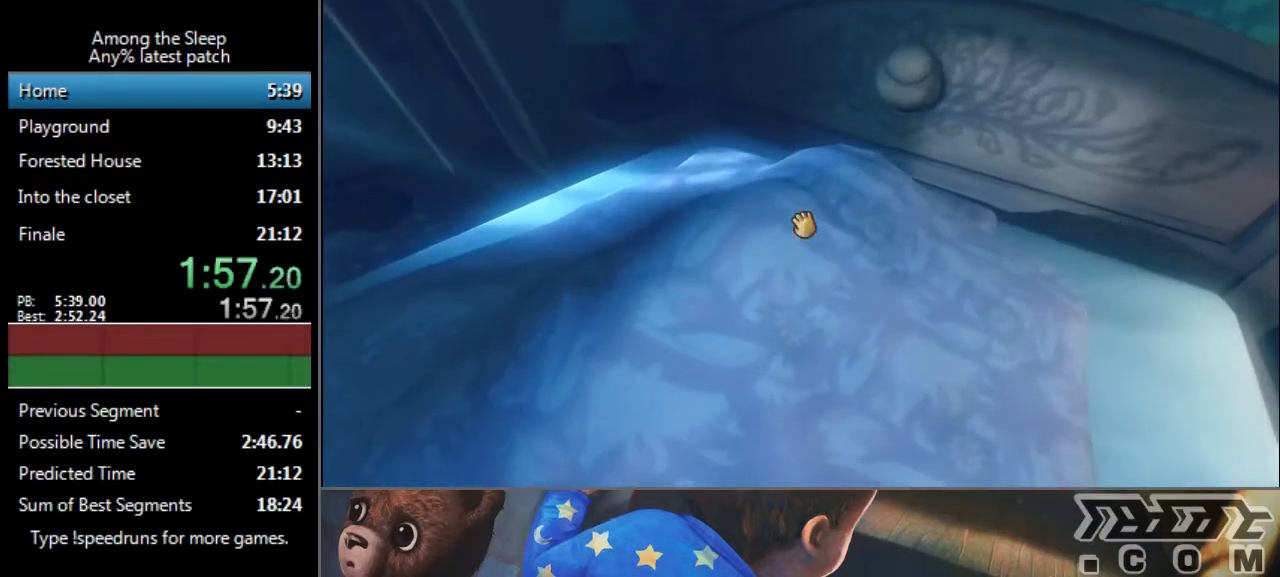
{"keys": ["click"], "events": []}
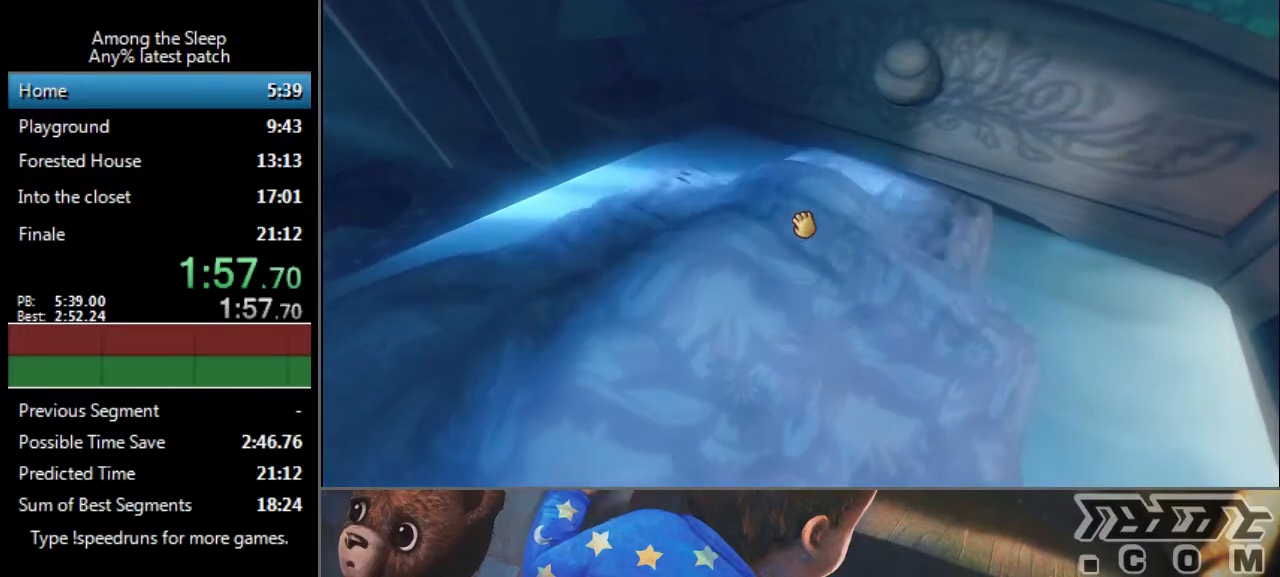
{"keys": ["a", "sprint", "w"], "events": [[167, "a", "down"], [167, "sprint", "down"], [200, "click", "up"], [233, "w", "down"]]}
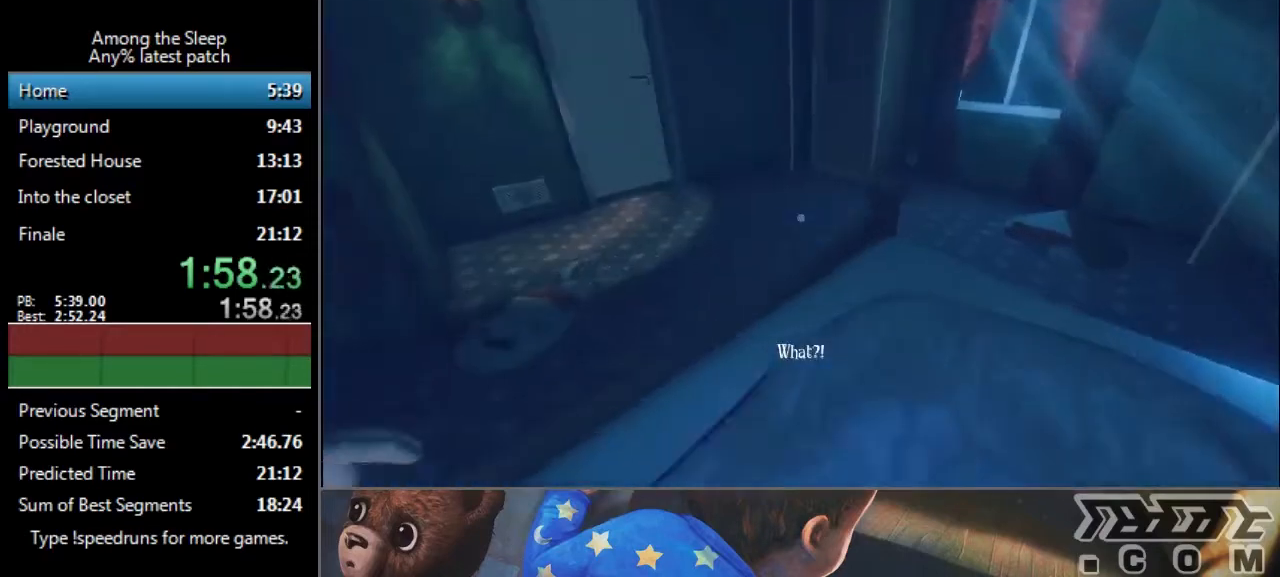
{"keys": ["a", "sprint", "w"], "events": []}